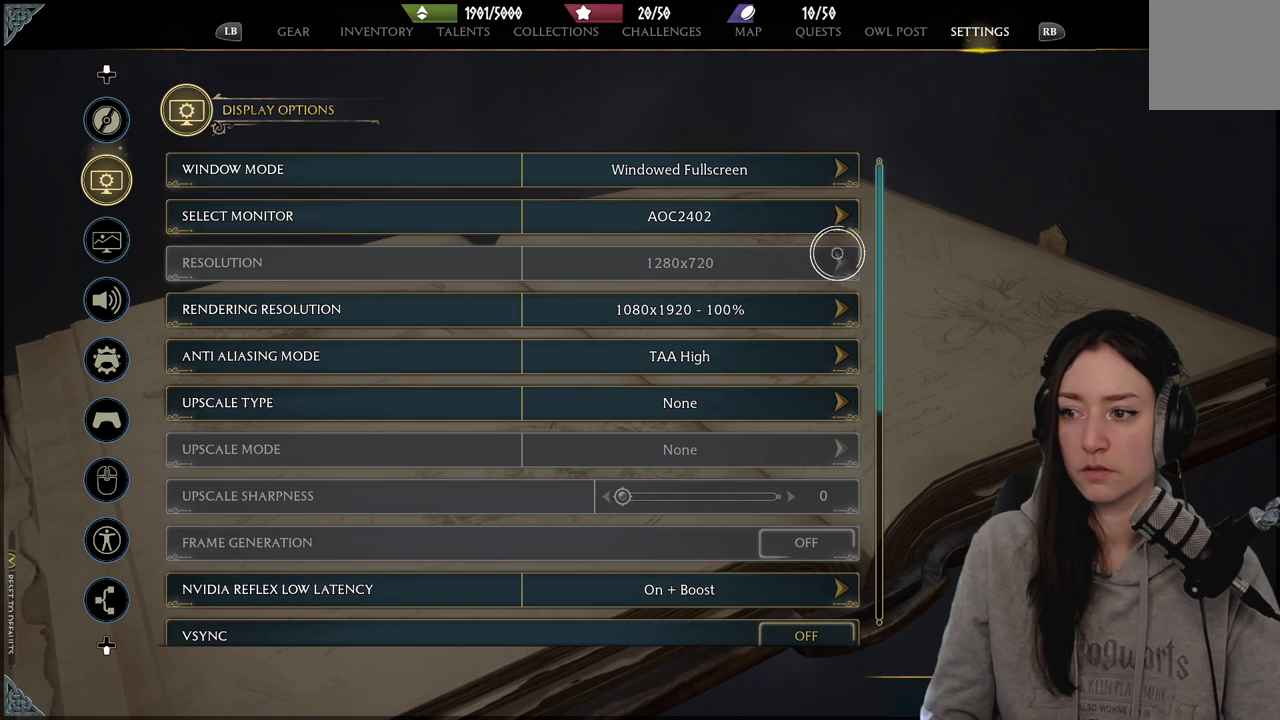
Gameplay with a controller (Xbox layout); each line is a JSON object with the inputs held at the frame after it. "events" lists button and stick changes between this image and that frame as [ms after this image, input, new state], when the widget could be followed in between.
{"buttons": [], "left_stick": "center", "right_stick": "center", "events": [[17, "left_stick", "down"], [167, "left_stick", "center"]]}
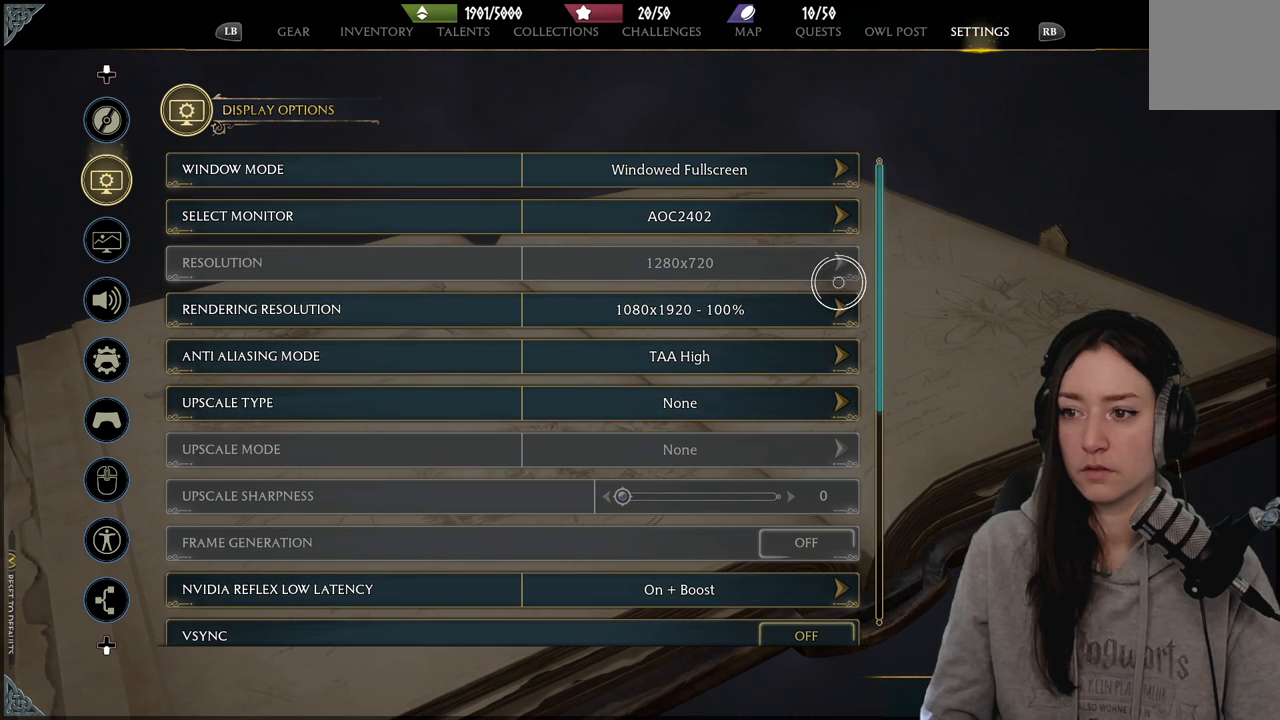
{"buttons": [], "left_stick": "left", "right_stick": "center", "events": [[333, "left_stick", "up-left"], [400, "left_stick", "left"]]}
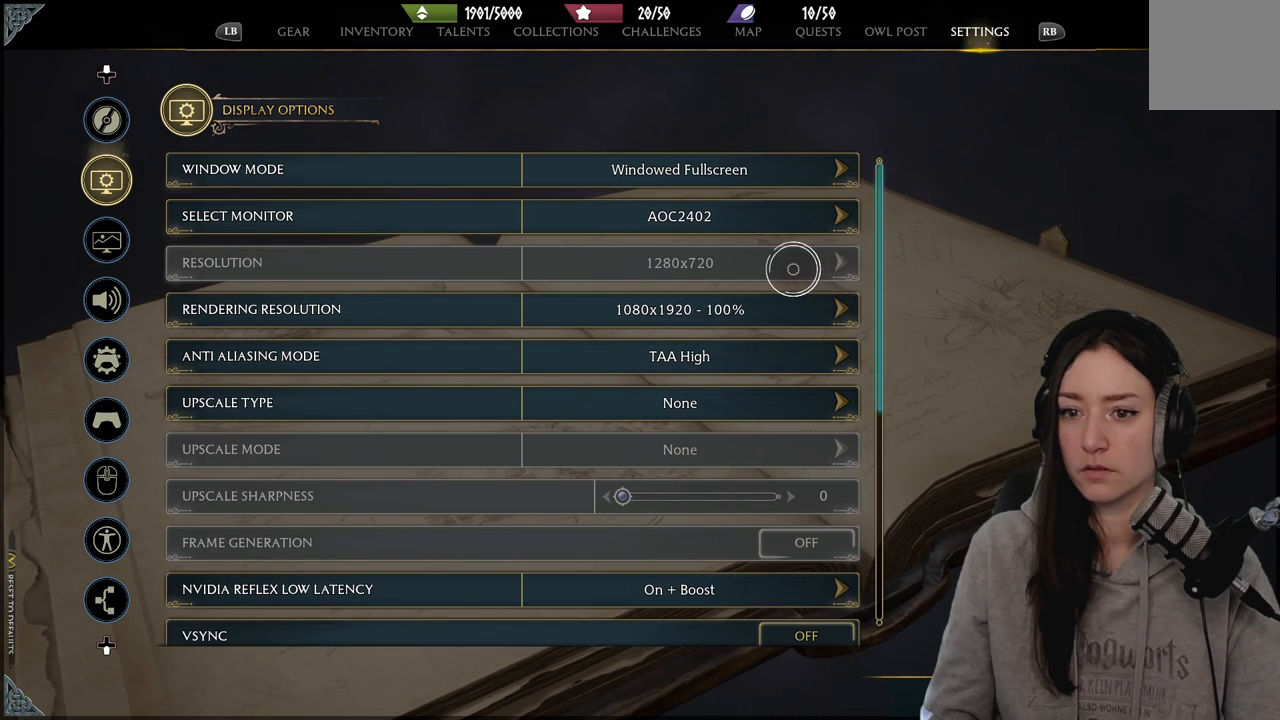
{"buttons": [], "left_stick": "center", "right_stick": "center", "events": [[83, "left_stick", "center"]]}
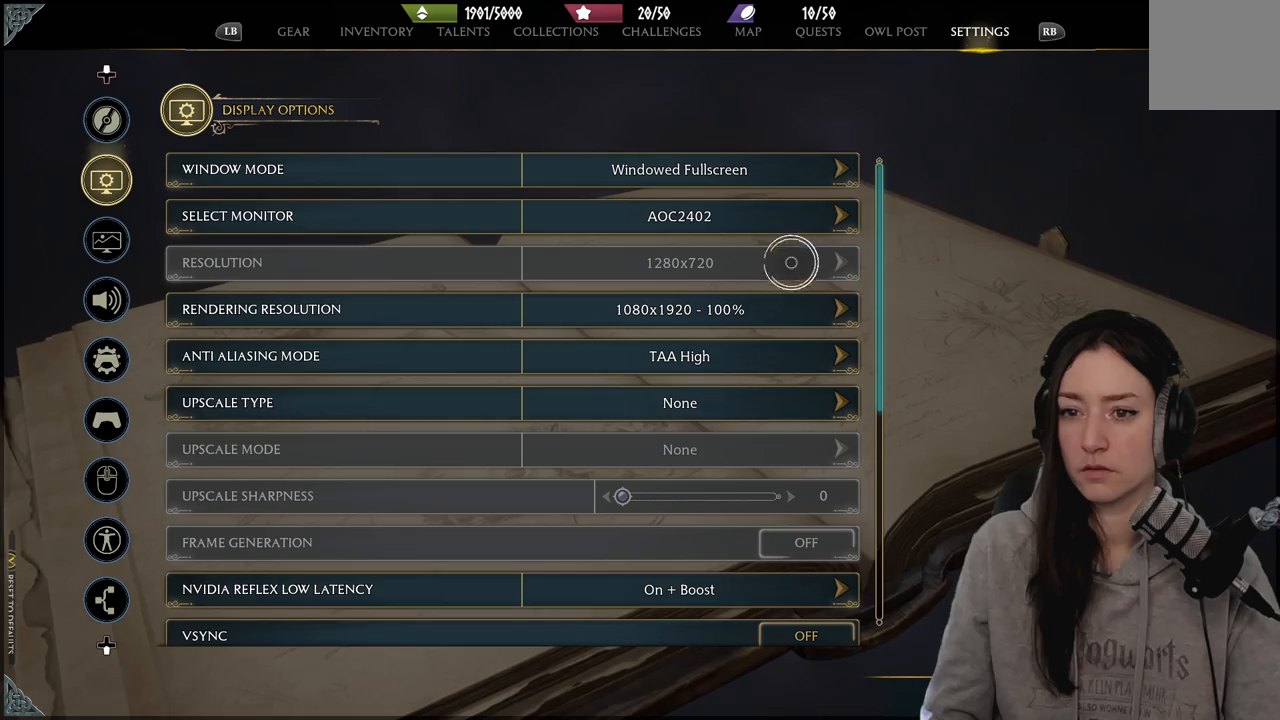
{"buttons": [], "left_stick": "up", "right_stick": "center", "events": [[17, "left_stick", "up"]]}
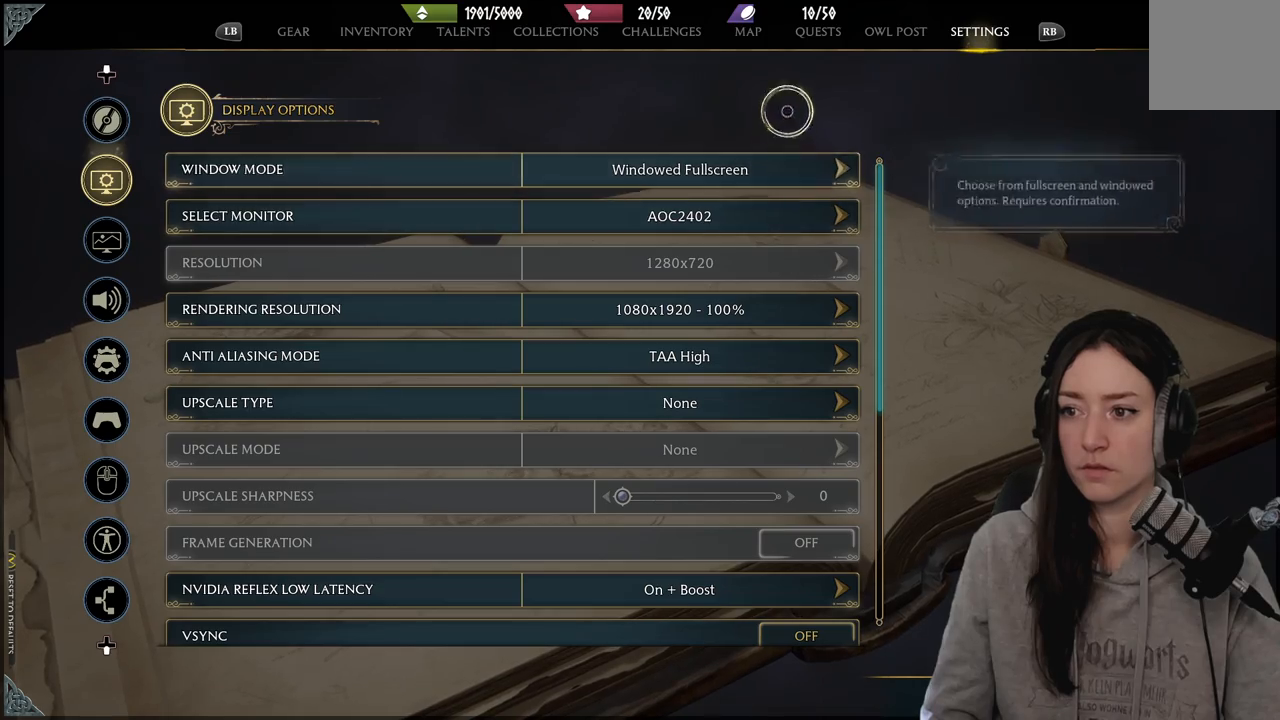
{"buttons": [], "left_stick": "center", "right_stick": "center", "events": [[200, "left_stick", "center"]]}
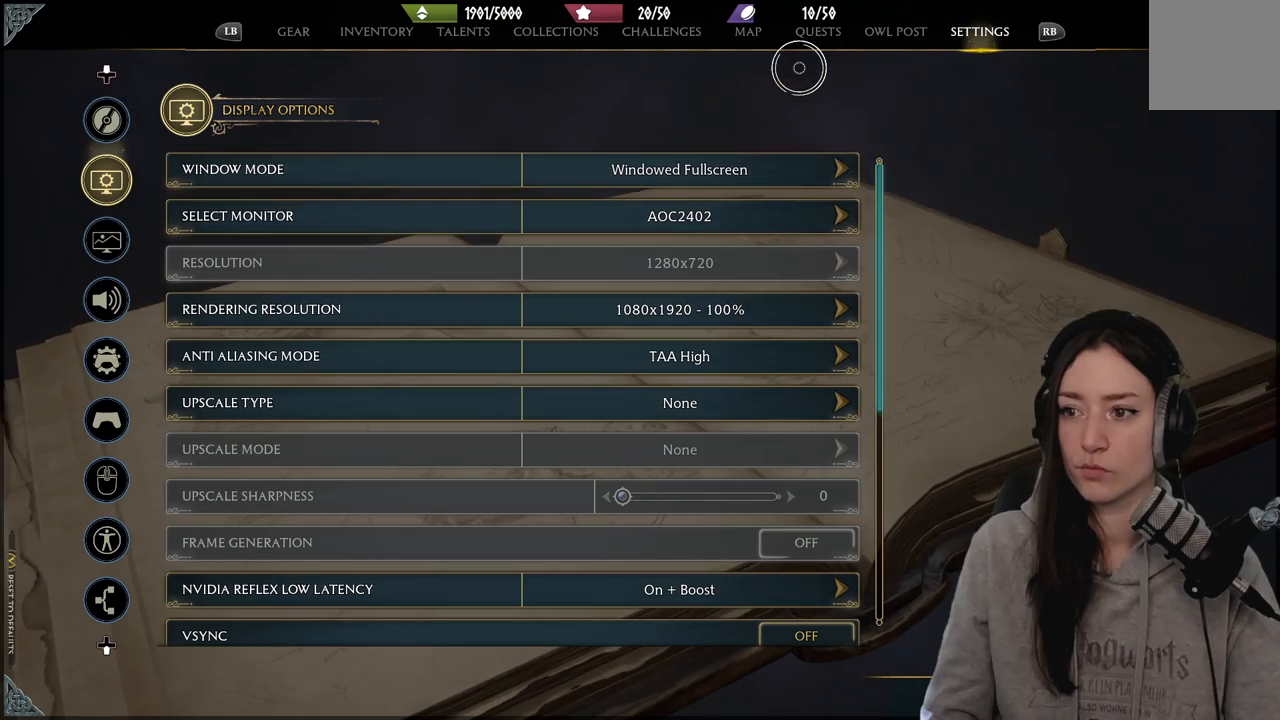
{"buttons": [], "left_stick": "center", "right_stick": "center", "events": [[350, "B", "down"], [483, "B", "up"]]}
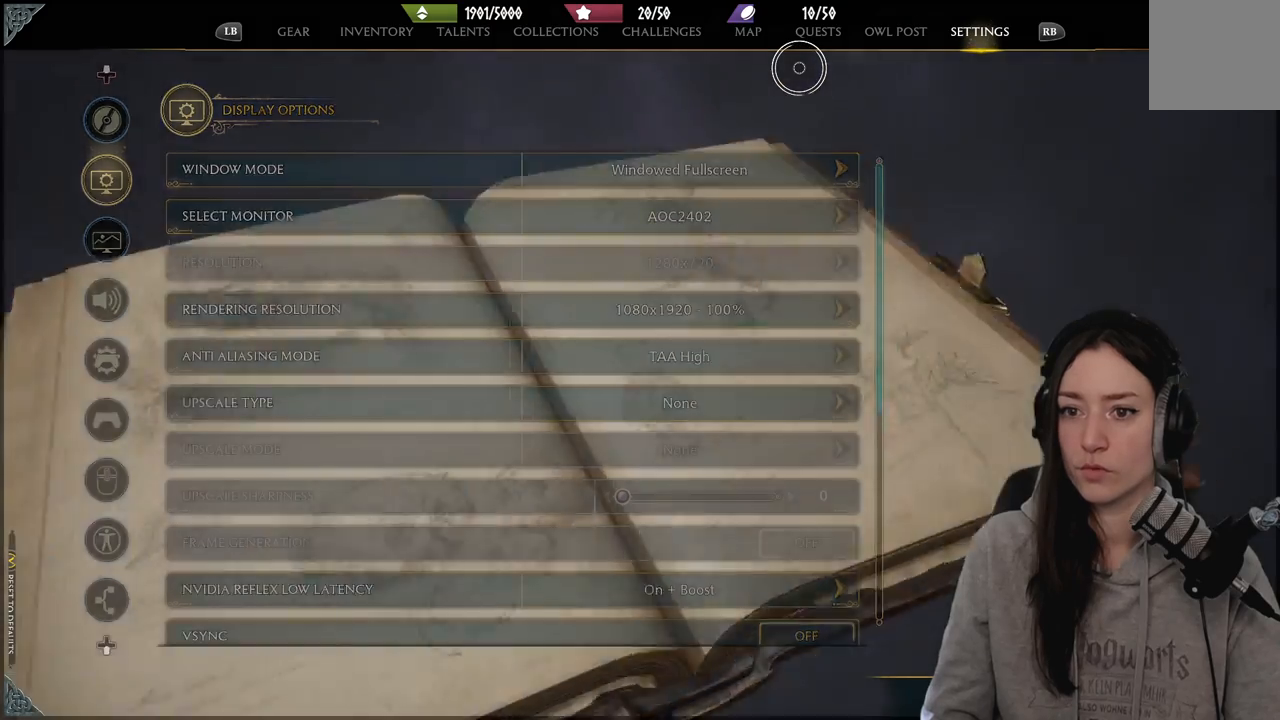
{"buttons": [], "left_stick": "center", "right_stick": "center", "events": []}
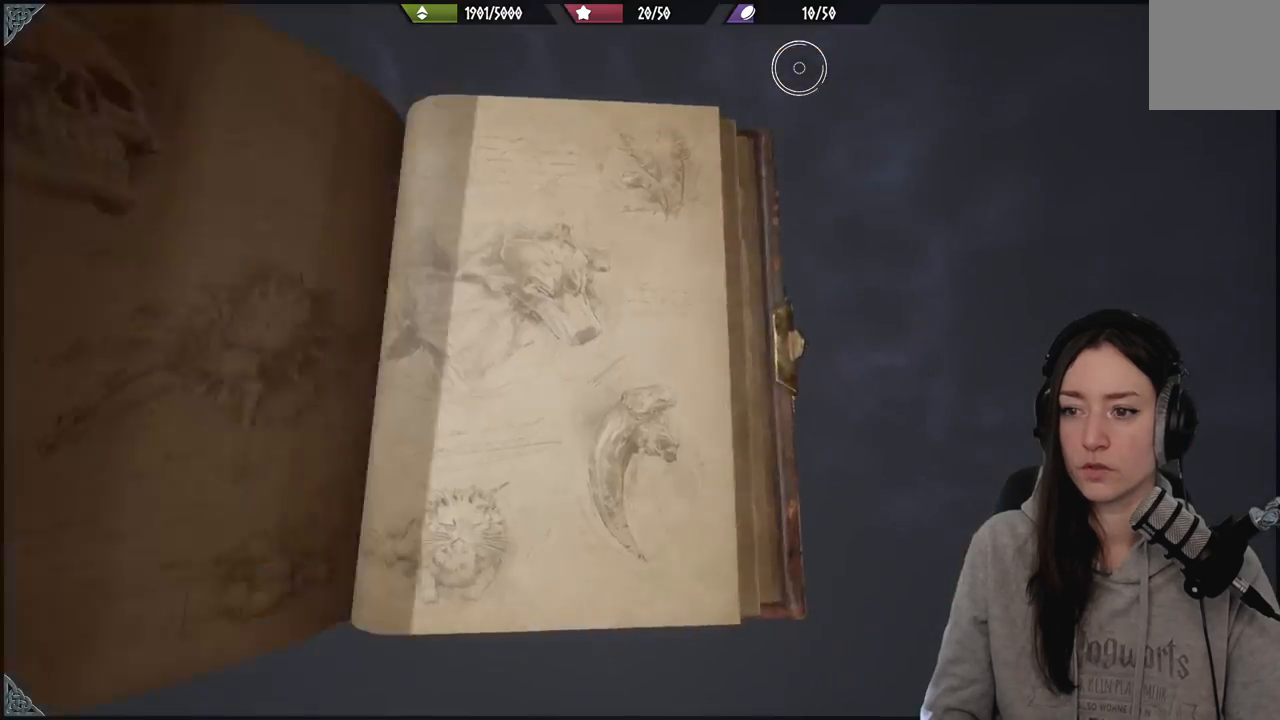
{"buttons": [], "left_stick": "center", "right_stick": "center", "events": []}
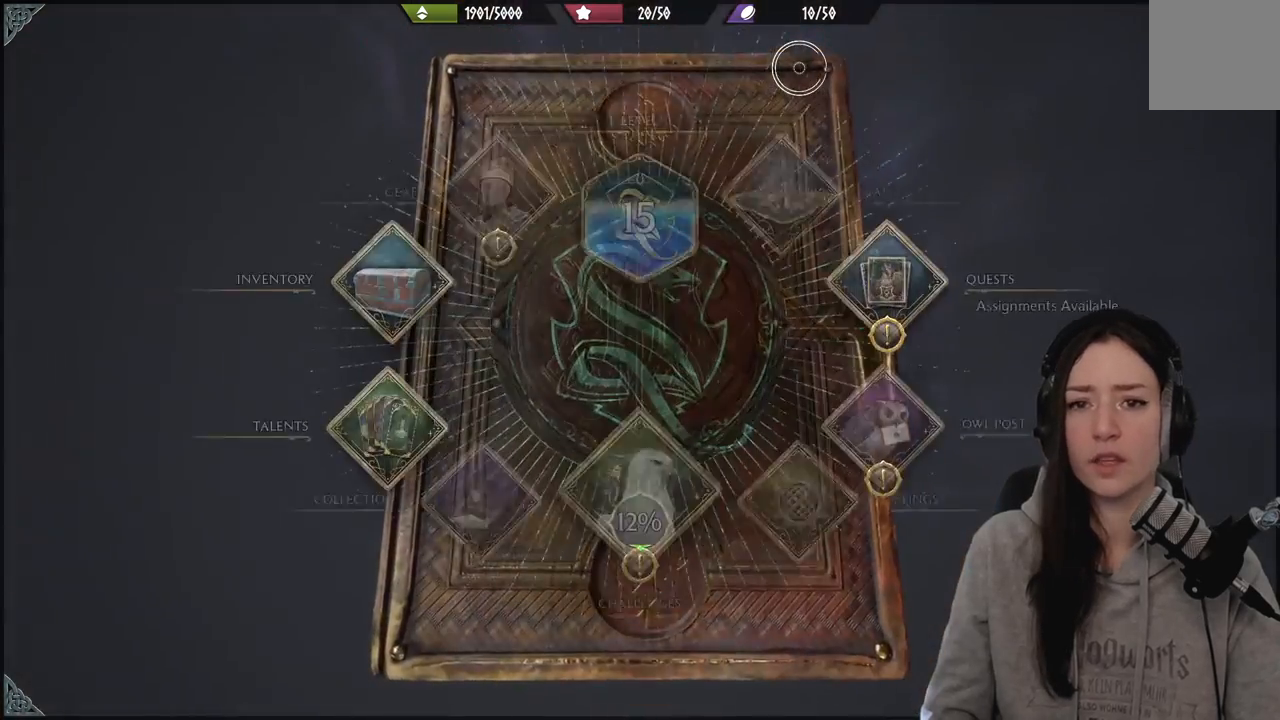
{"buttons": [], "left_stick": "up-left", "right_stick": "center", "events": [[417, "left_stick", "up-left"]]}
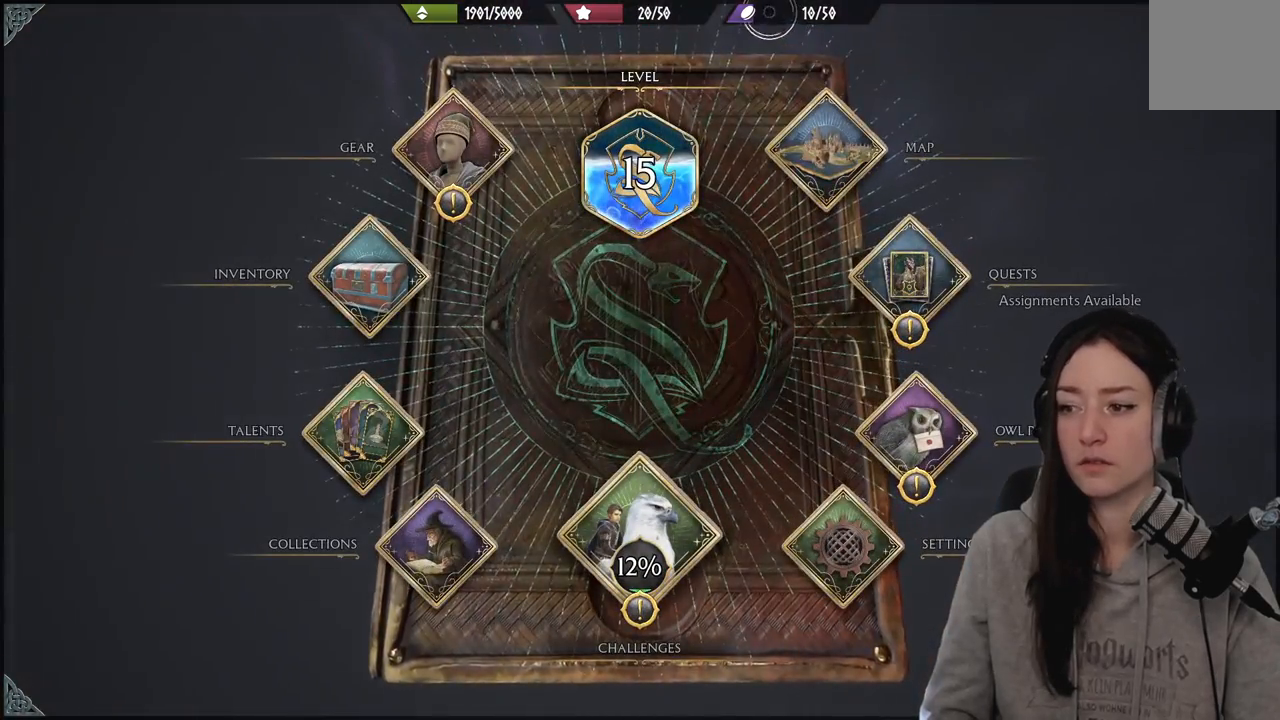
{"buttons": [], "left_stick": "right", "right_stick": "center", "events": [[83, "left_stick", "down-left"], [150, "left_stick", "down"], [383, "left_stick", "right"]]}
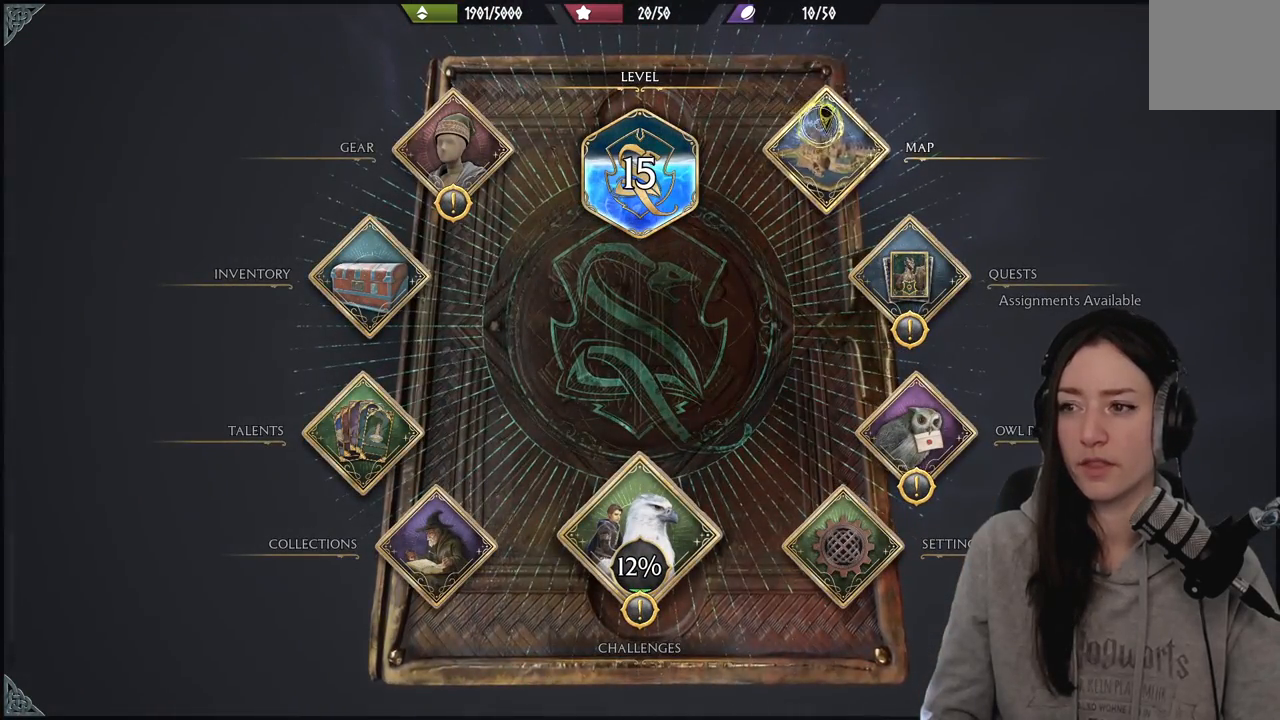
{"buttons": [], "left_stick": "down", "right_stick": "center", "events": [[100, "left_stick", "down-right"], [433, "left_stick", "down"]]}
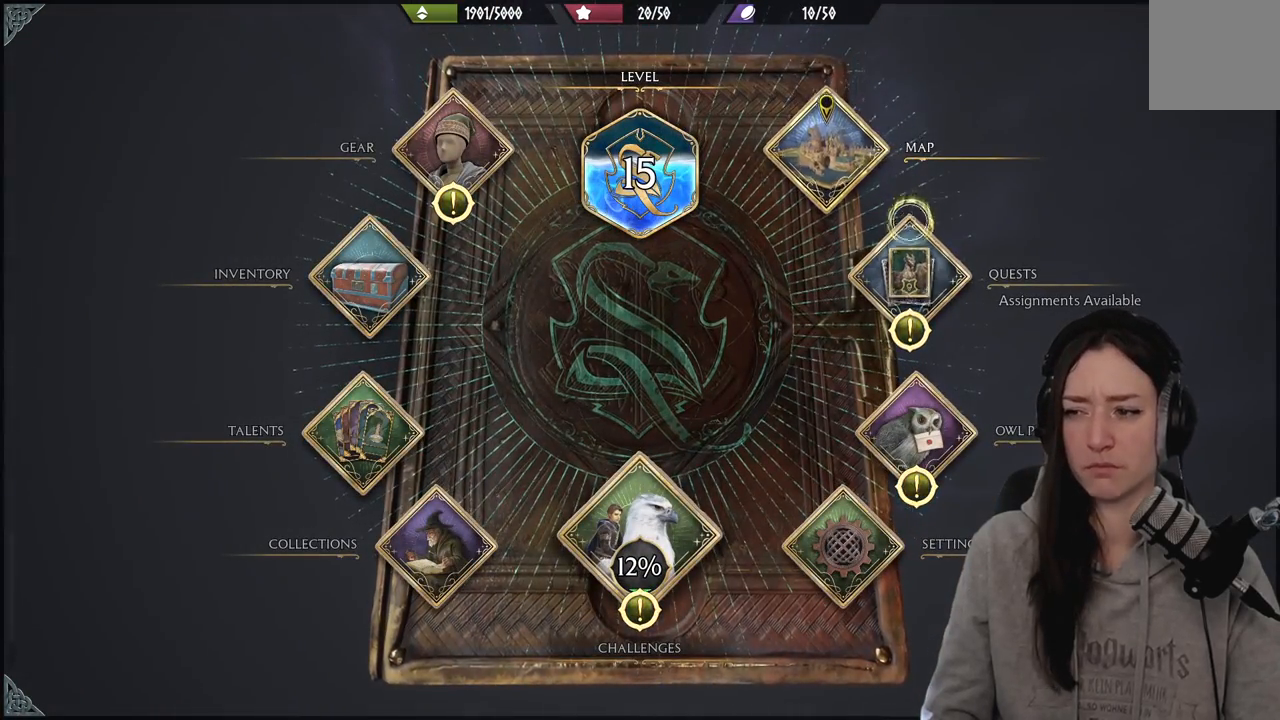
{"buttons": [], "left_stick": "center", "right_stick": "center", "events": [[283, "left_stick", "center"]]}
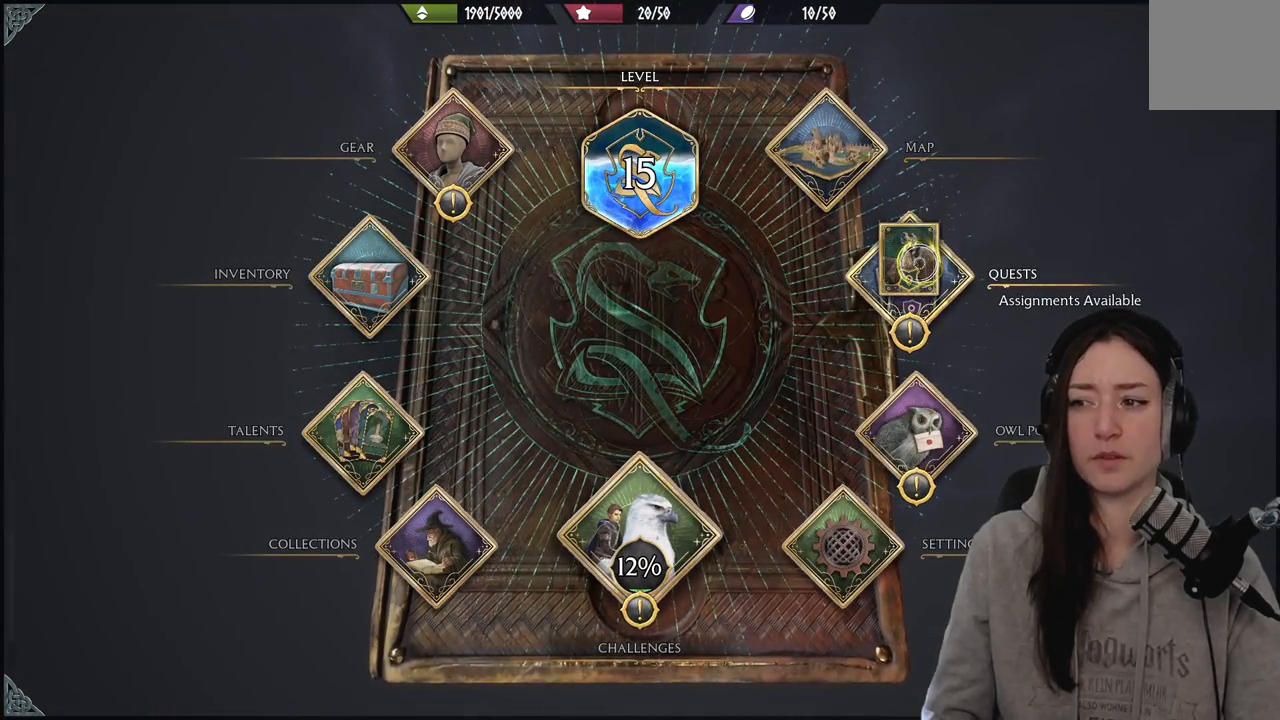
{"buttons": [], "left_stick": "left", "right_stick": "center", "events": [[183, "left_stick", "down-left"], [500, "left_stick", "left"]]}
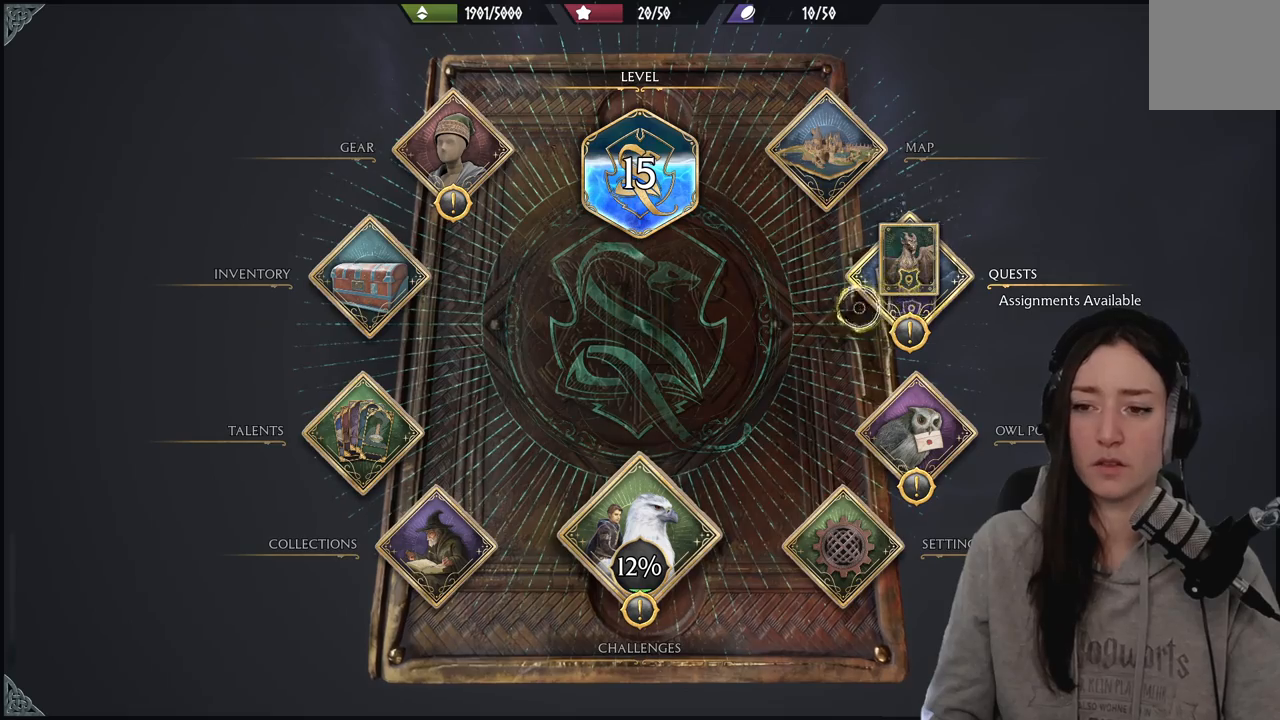
{"buttons": [], "left_stick": "center", "right_stick": "center", "events": [[150, "left_stick", "up-right"], [417, "left_stick", "center"]]}
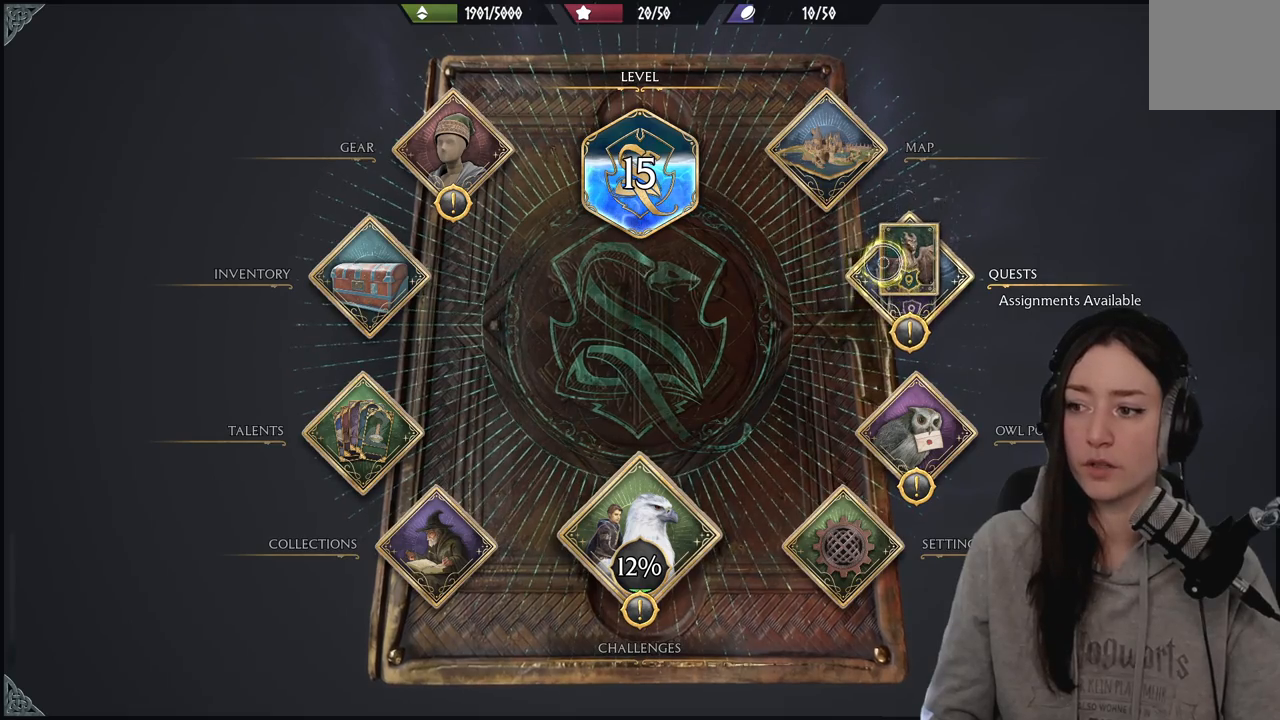
{"buttons": [], "left_stick": "down-left", "right_stick": "center", "events": [[283, "A", "down"], [367, "A", "up"], [400, "left_stick", "down-left"]]}
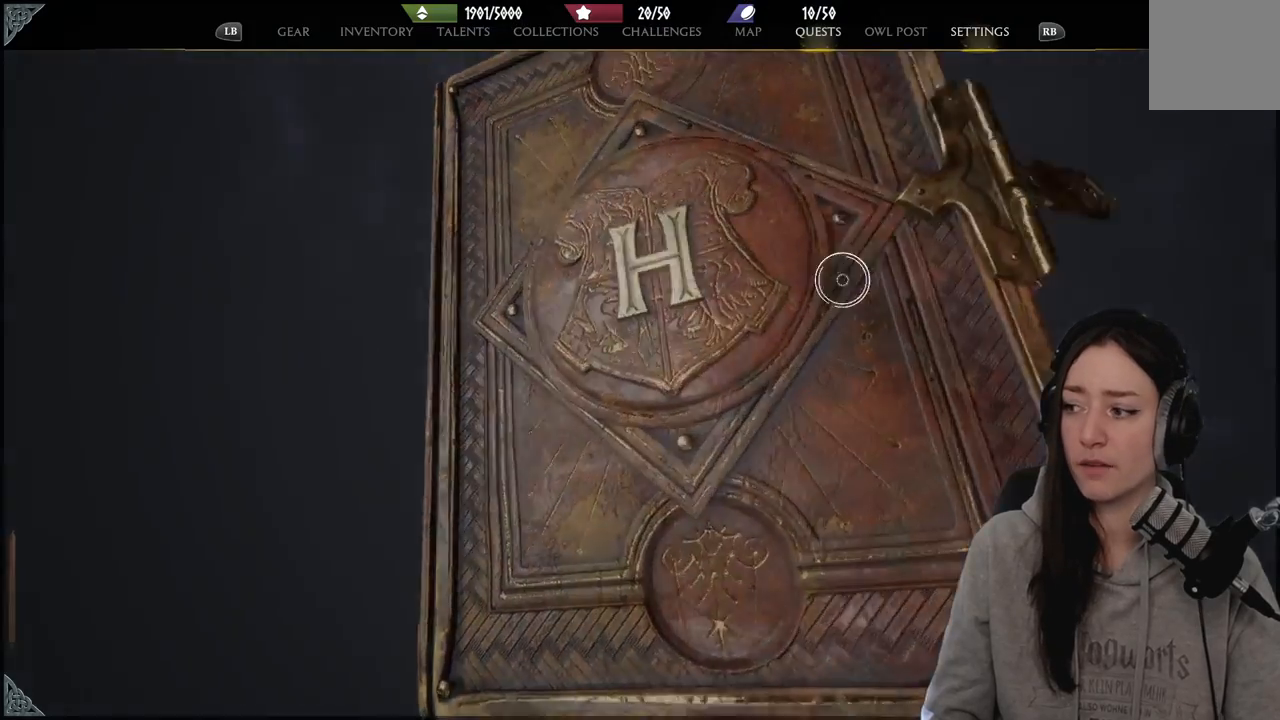
{"buttons": [], "left_stick": "left", "right_stick": "center", "events": [[367, "left_stick", "left"]]}
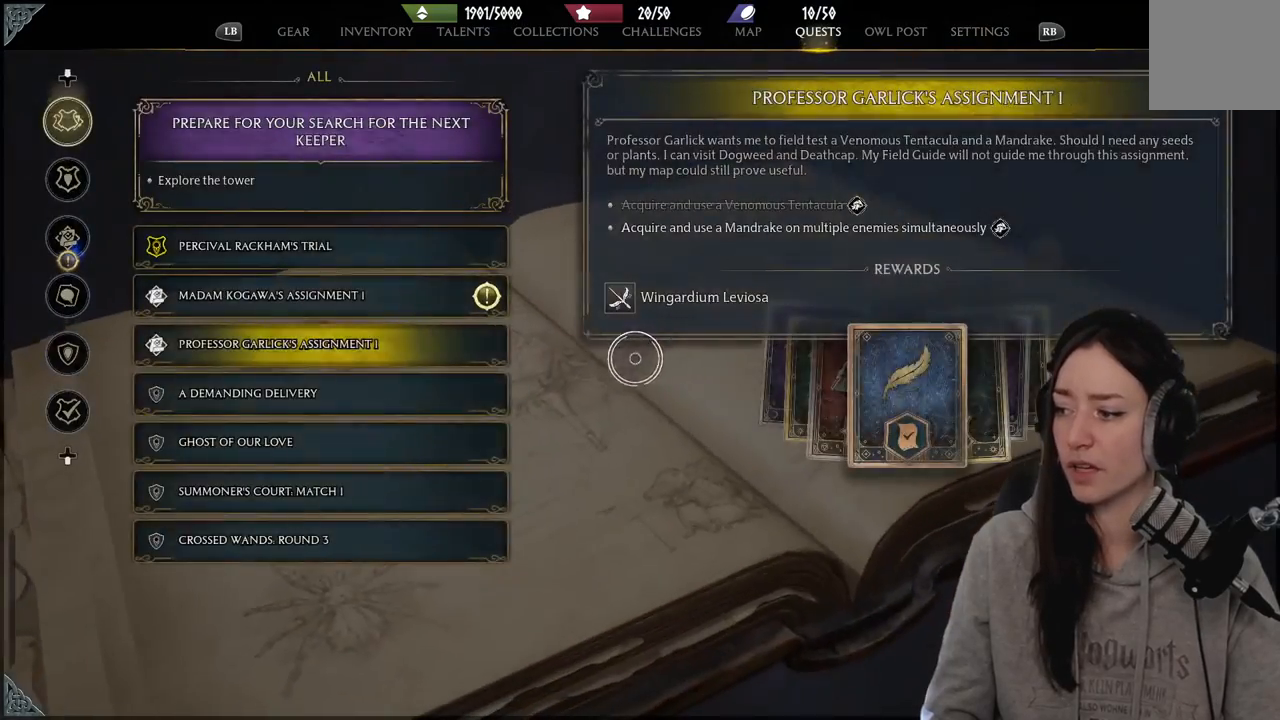
{"buttons": [], "left_stick": "up-left", "right_stick": "center", "events": [[483, "left_stick", "up-left"]]}
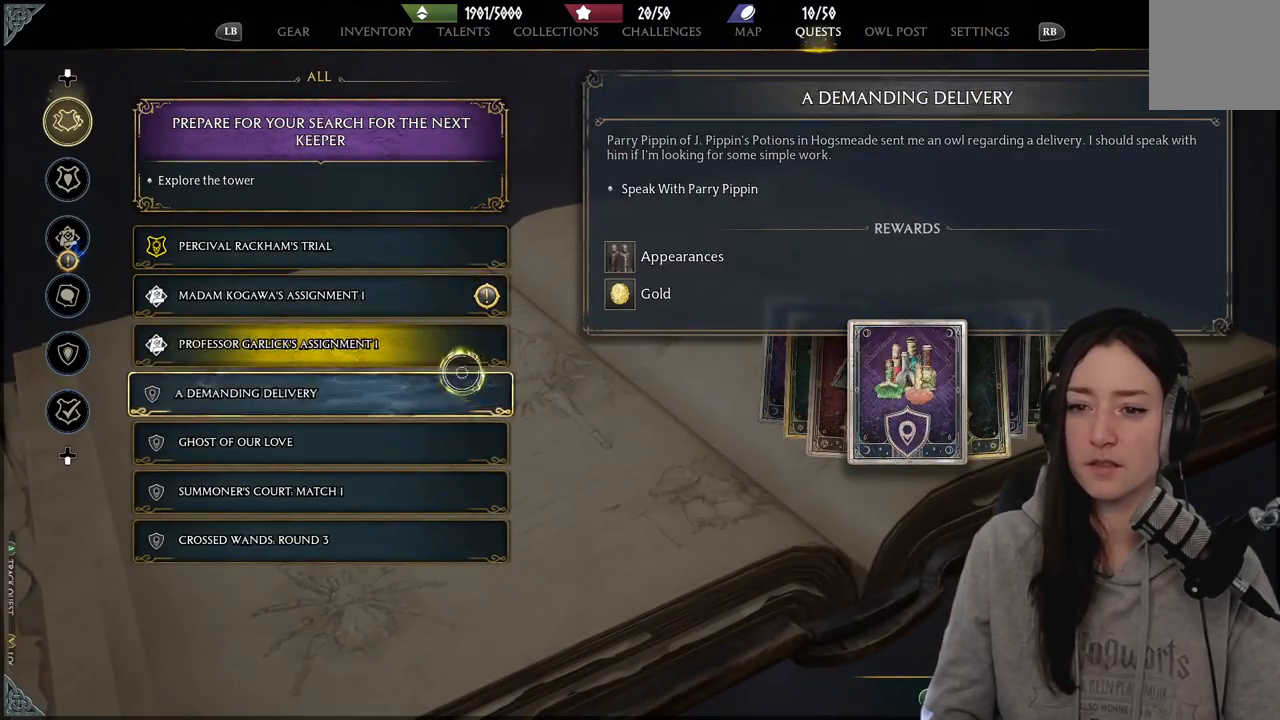
{"buttons": [], "left_stick": "up-left", "right_stick": "center", "events": []}
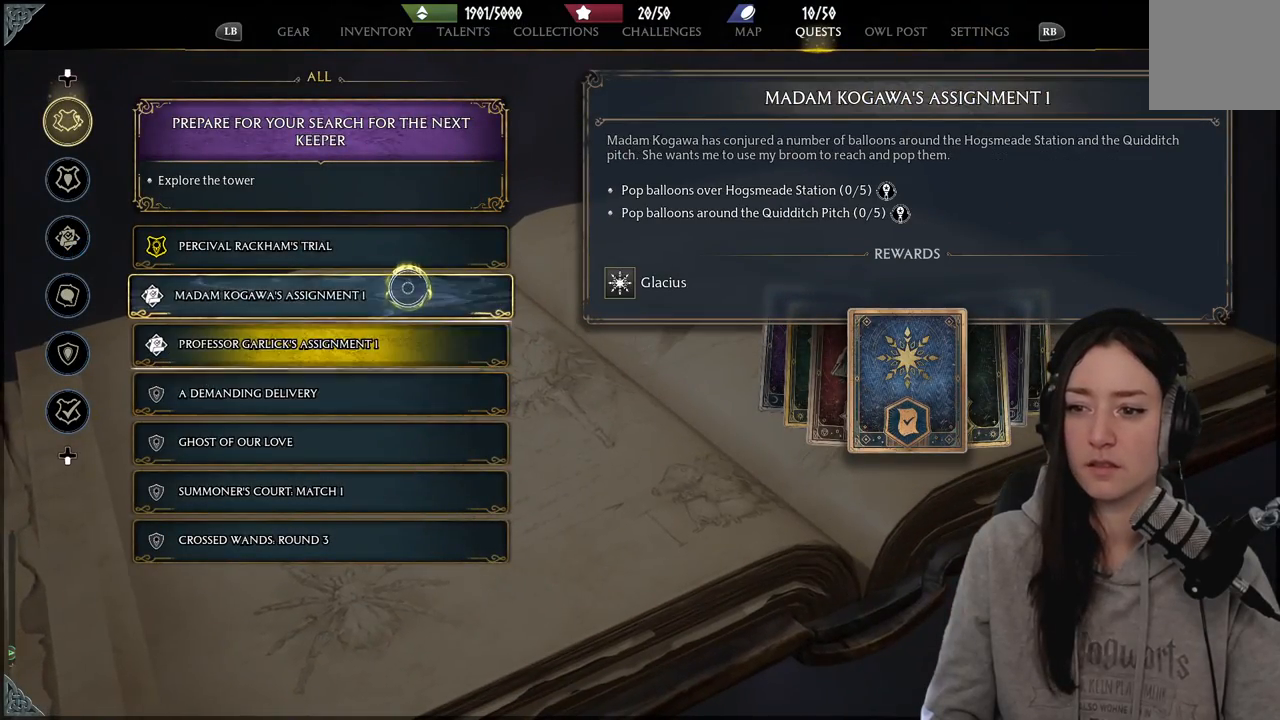
{"buttons": [], "left_stick": "center", "right_stick": "center", "events": [[17, "left_stick", "center"]]}
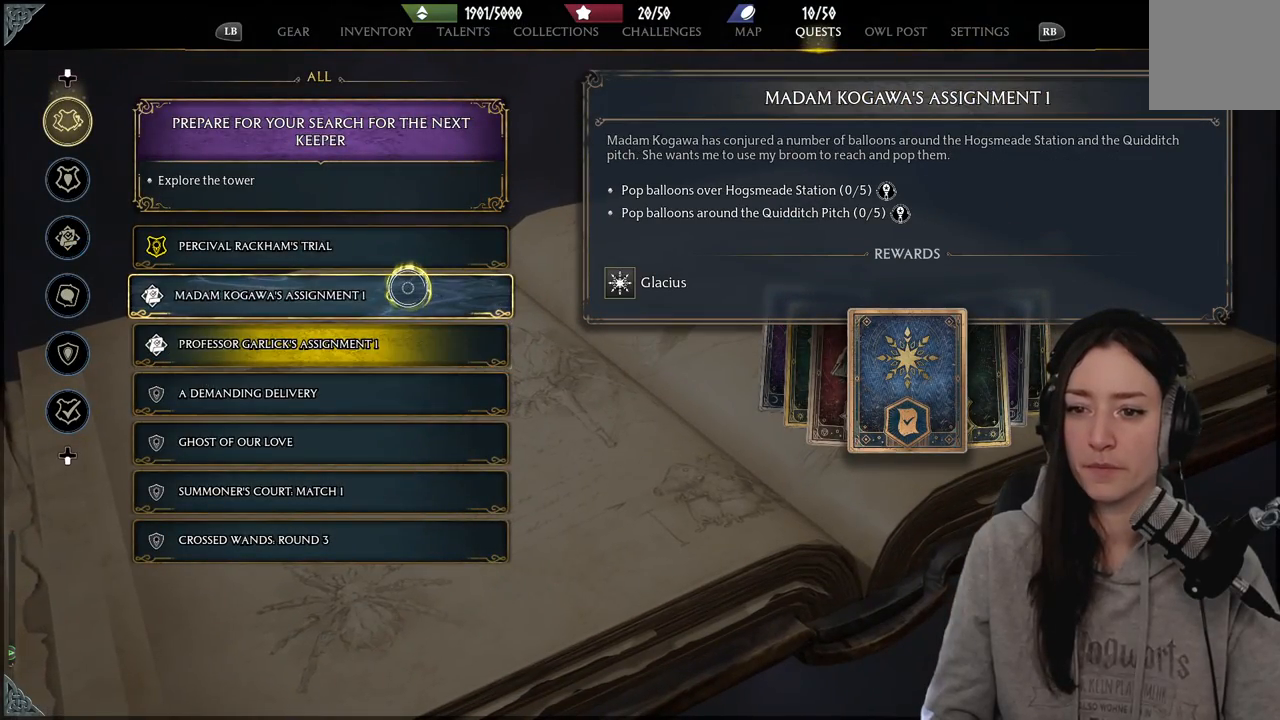
{"buttons": [], "left_stick": "center", "right_stick": "center", "events": []}
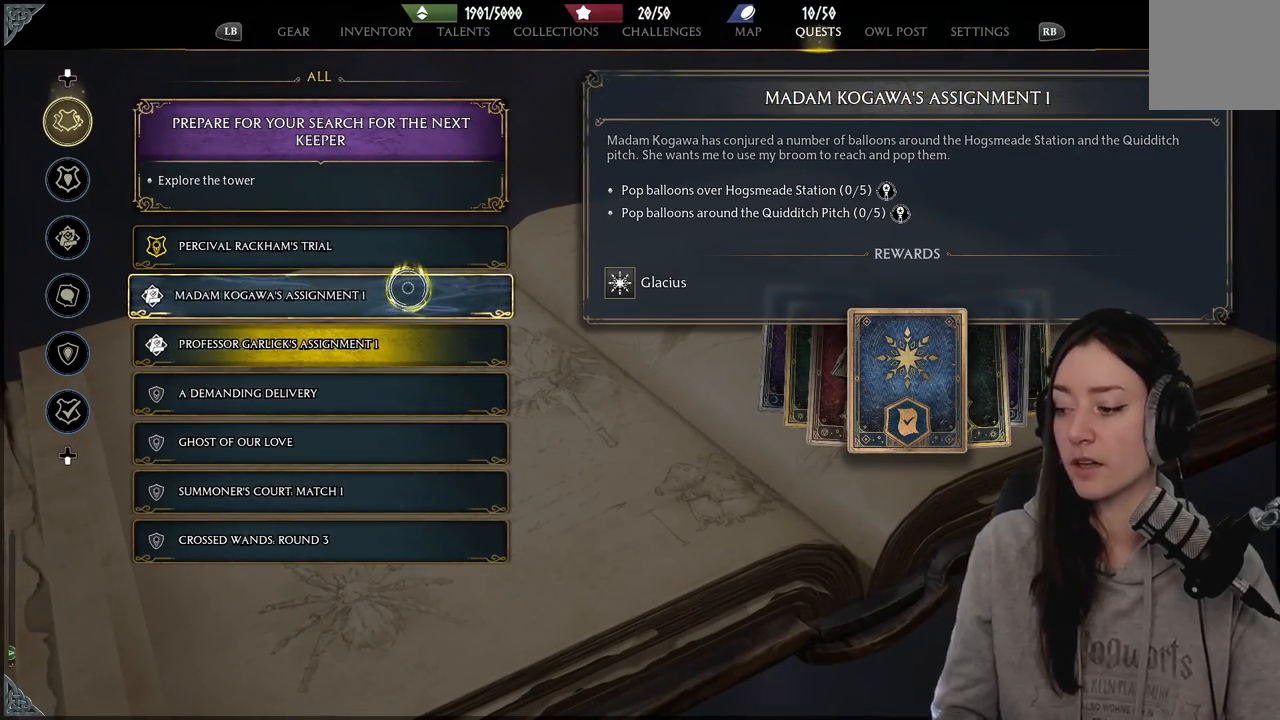
{"buttons": [], "left_stick": "center", "right_stick": "center", "events": []}
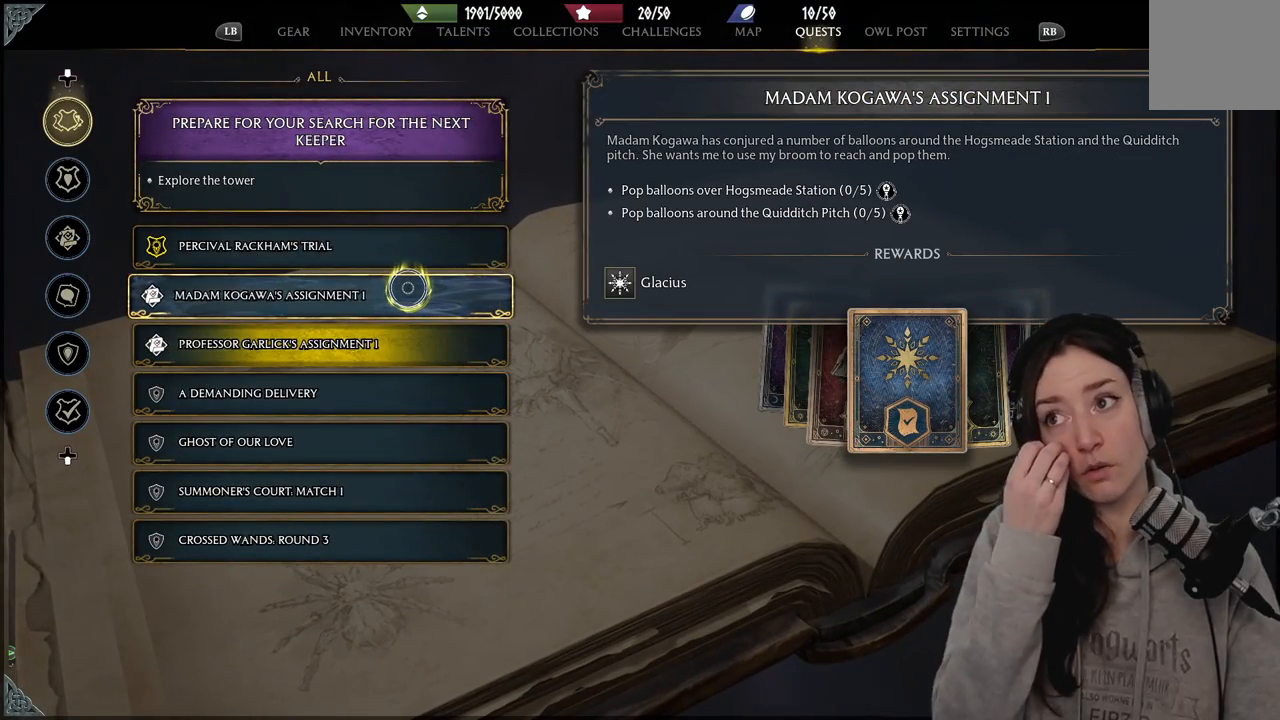
{"buttons": [], "left_stick": "center", "right_stick": "center", "events": []}
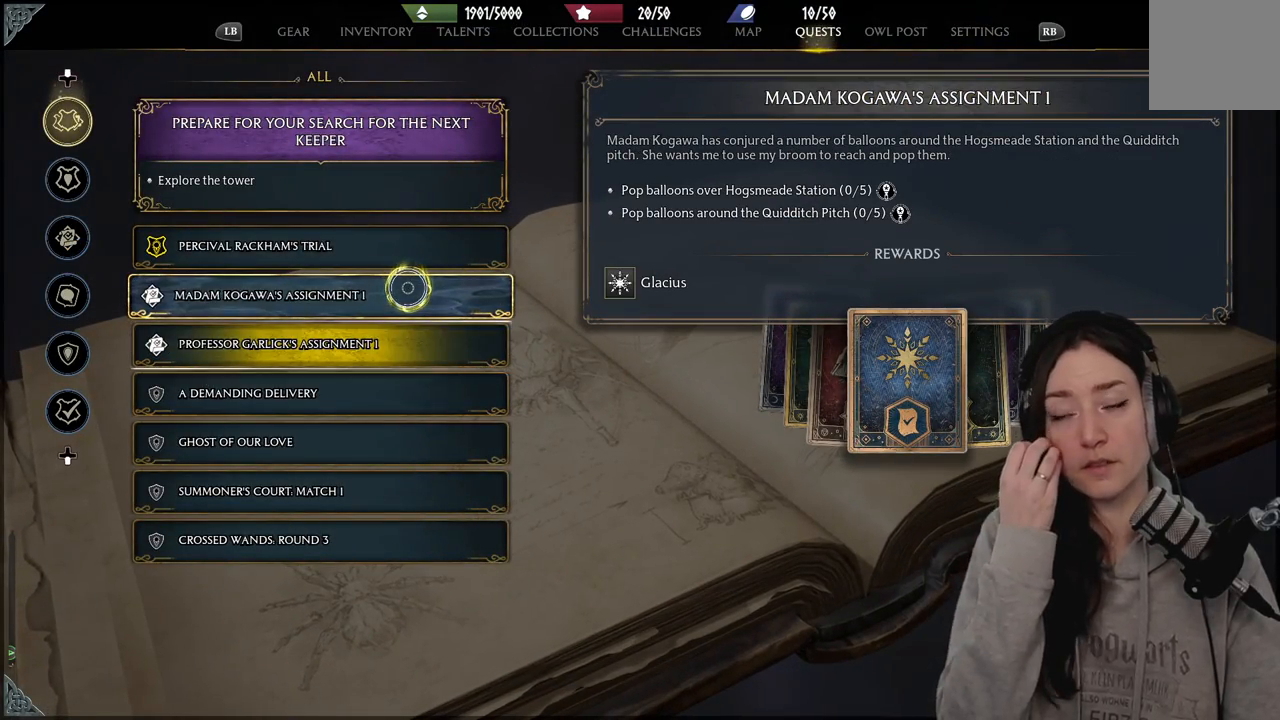
{"buttons": [], "left_stick": "center", "right_stick": "center", "events": []}
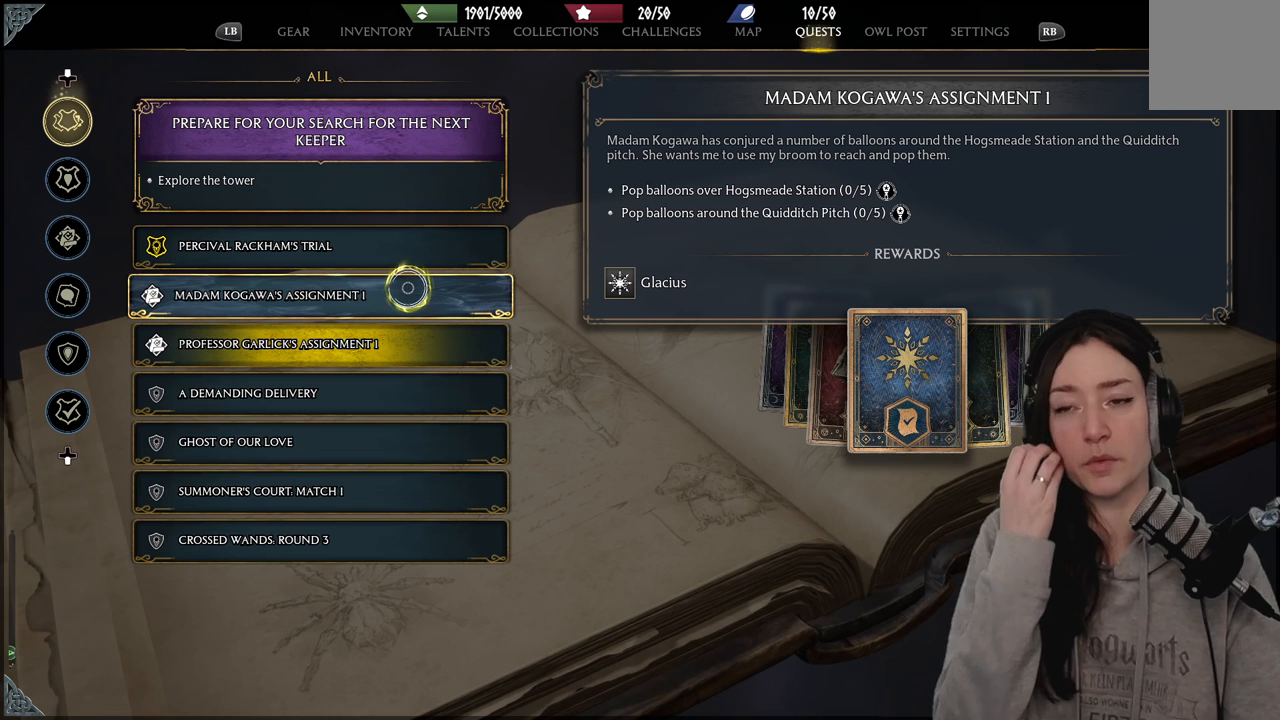
{"buttons": [], "left_stick": "center", "right_stick": "center", "events": []}
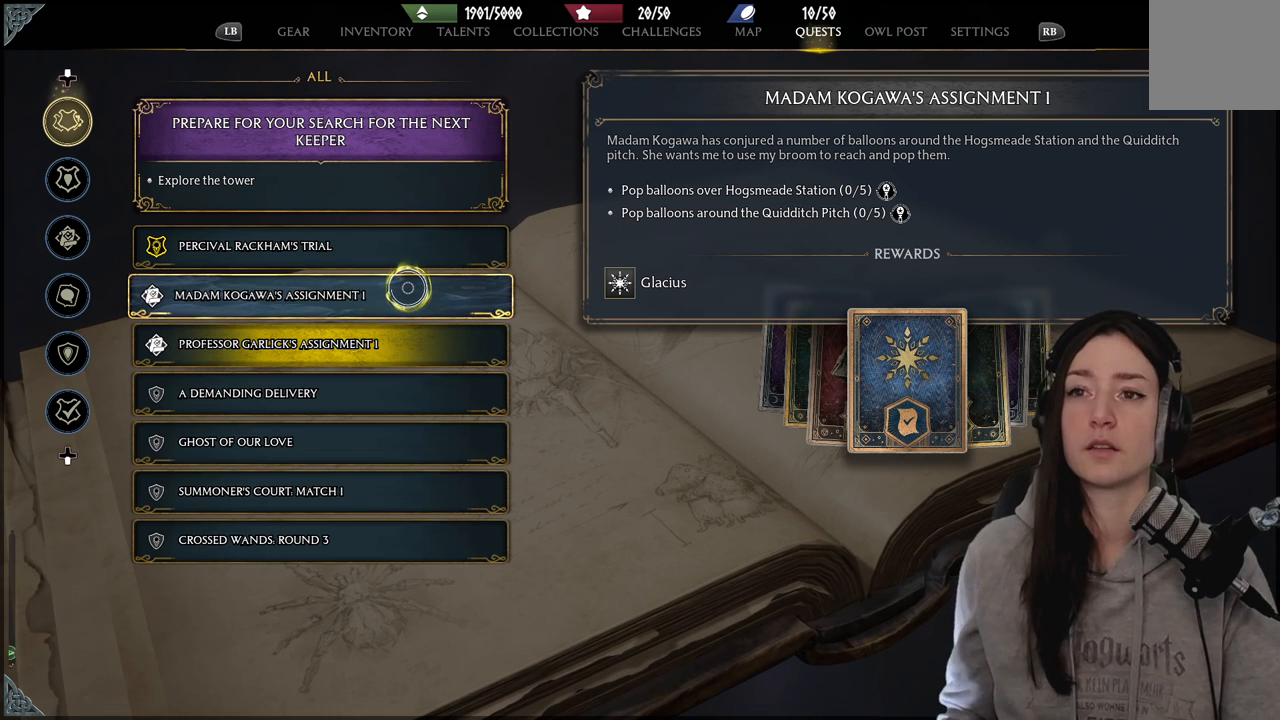
{"buttons": [], "left_stick": "center", "right_stick": "center", "events": []}
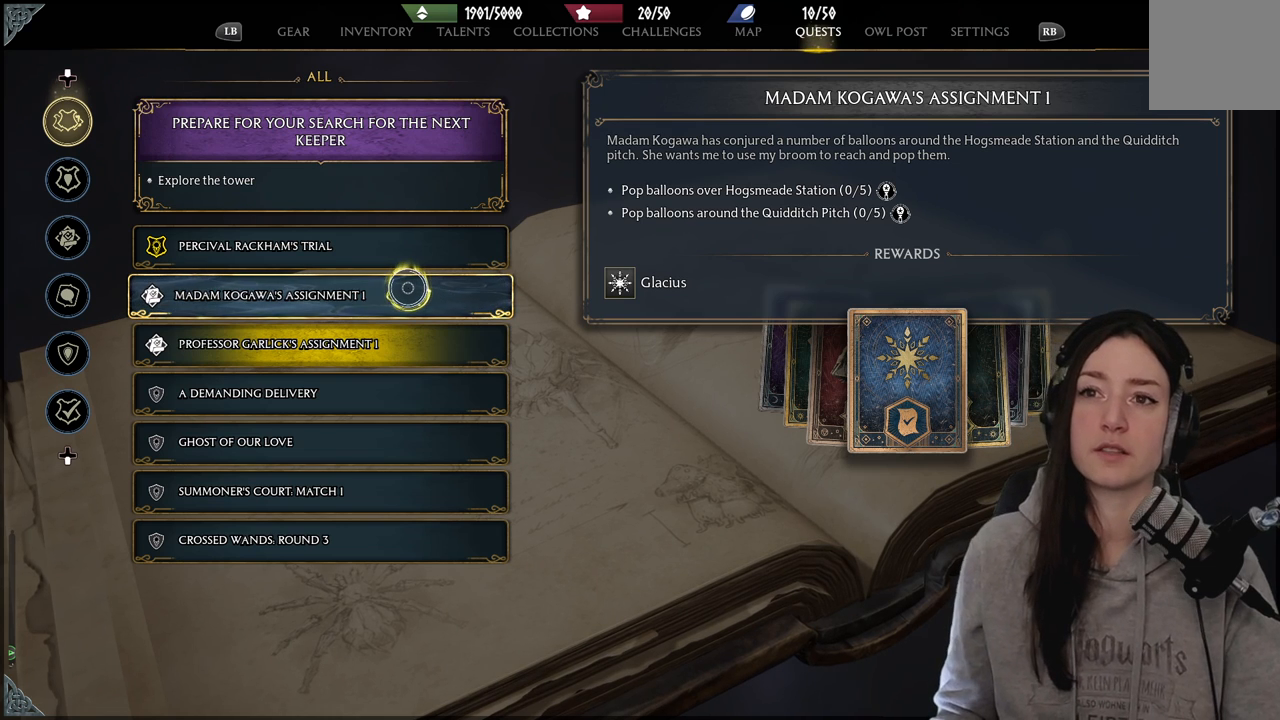
{"buttons": [], "left_stick": "center", "right_stick": "center", "events": []}
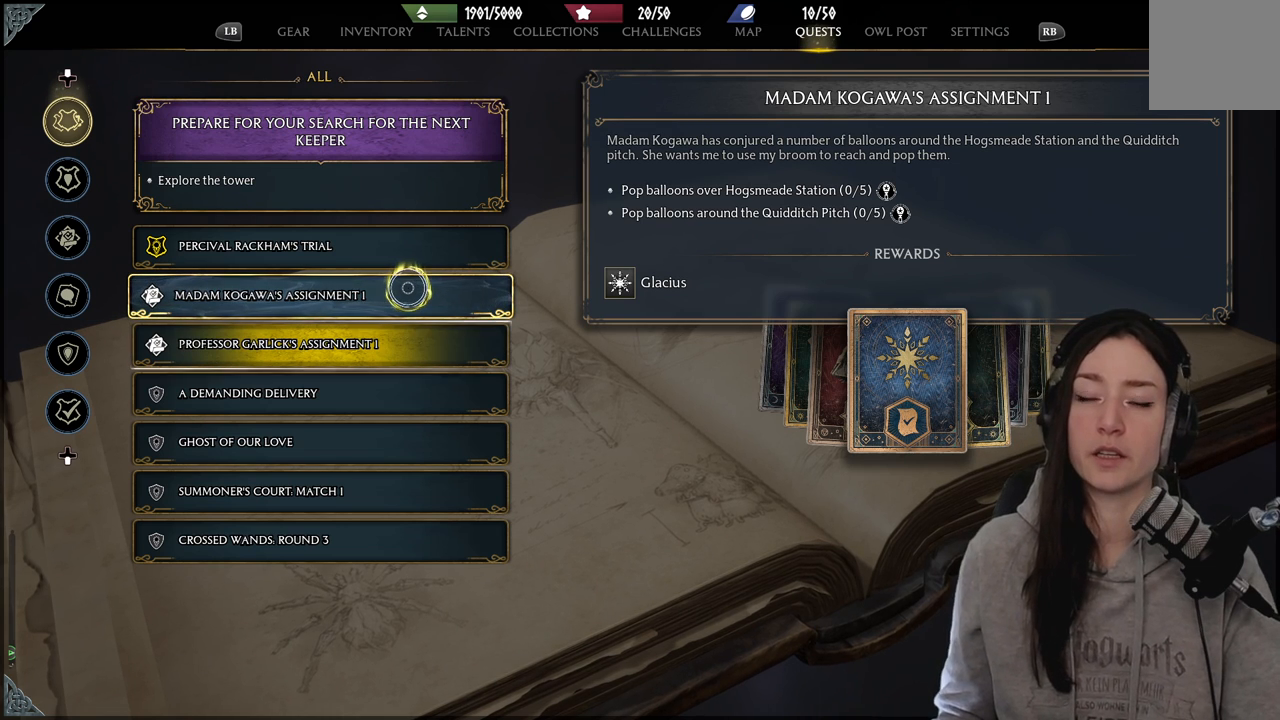
{"buttons": [], "left_stick": "center", "right_stick": "center", "events": []}
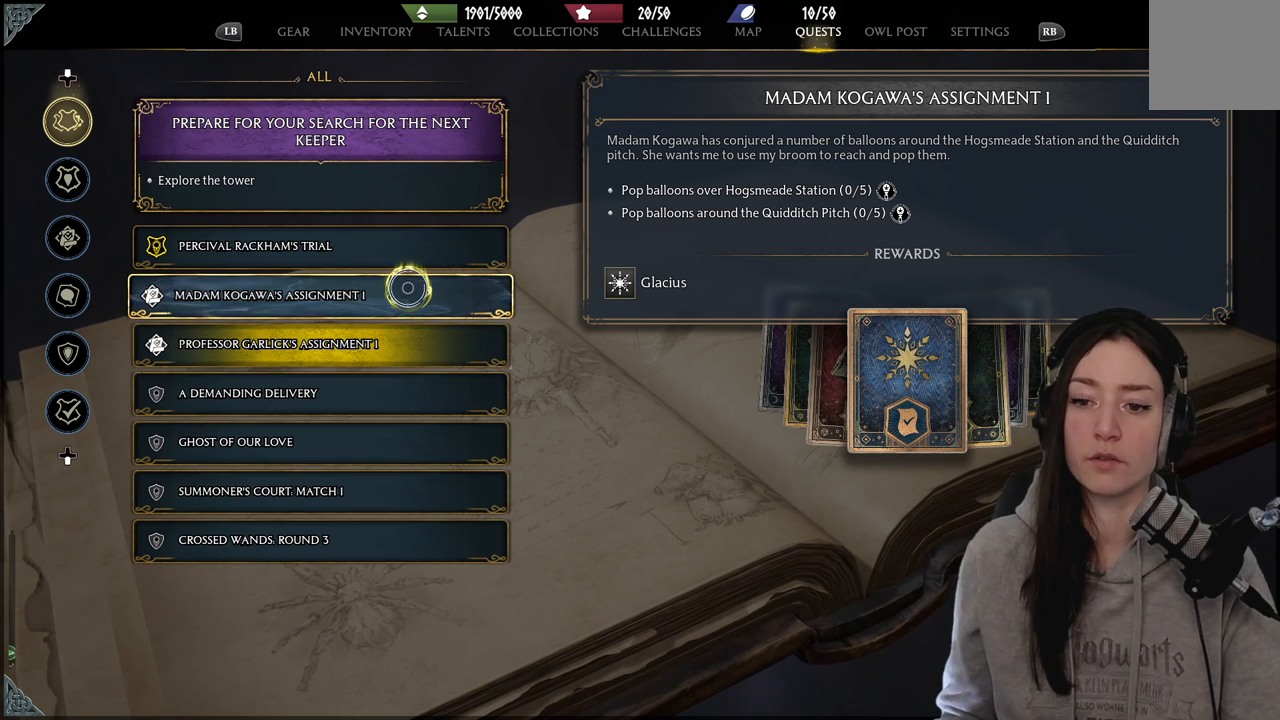
{"buttons": [], "left_stick": "up", "right_stick": "center", "events": [[400, "left_stick", "up"]]}
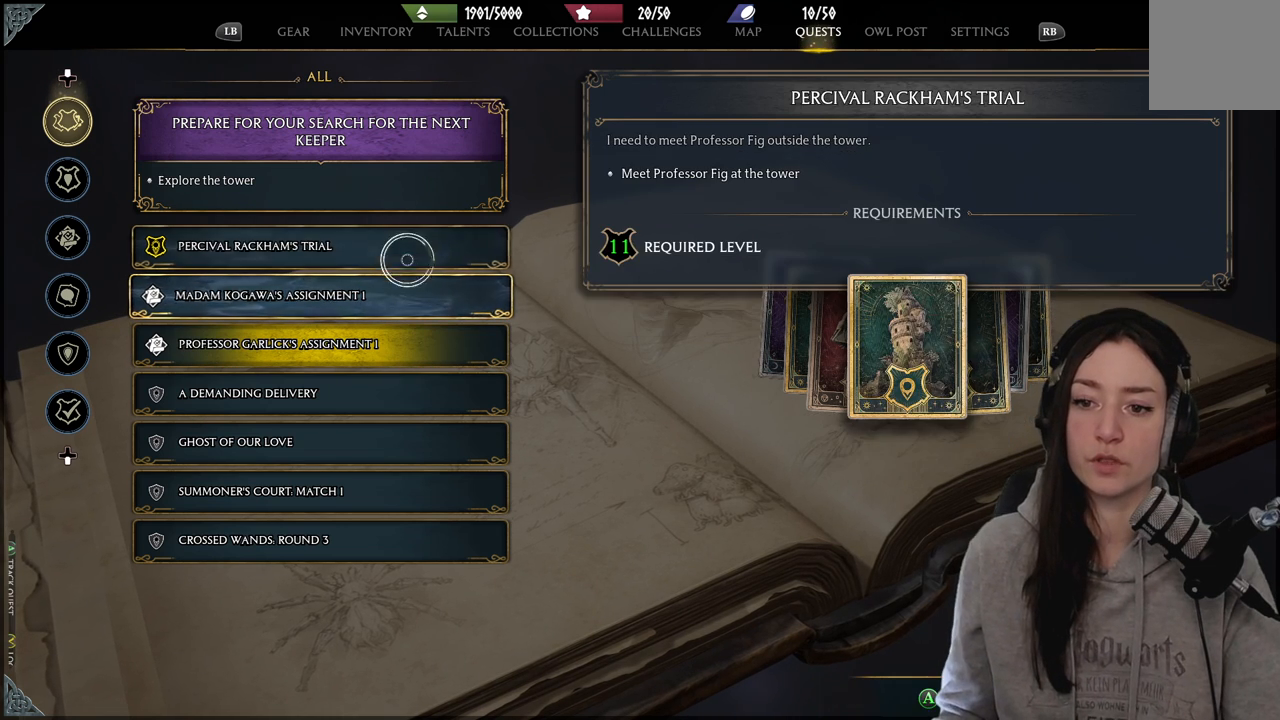
{"buttons": [], "left_stick": "down", "right_stick": "center", "events": [[133, "left_stick", "center"], [267, "left_stick", "down"]]}
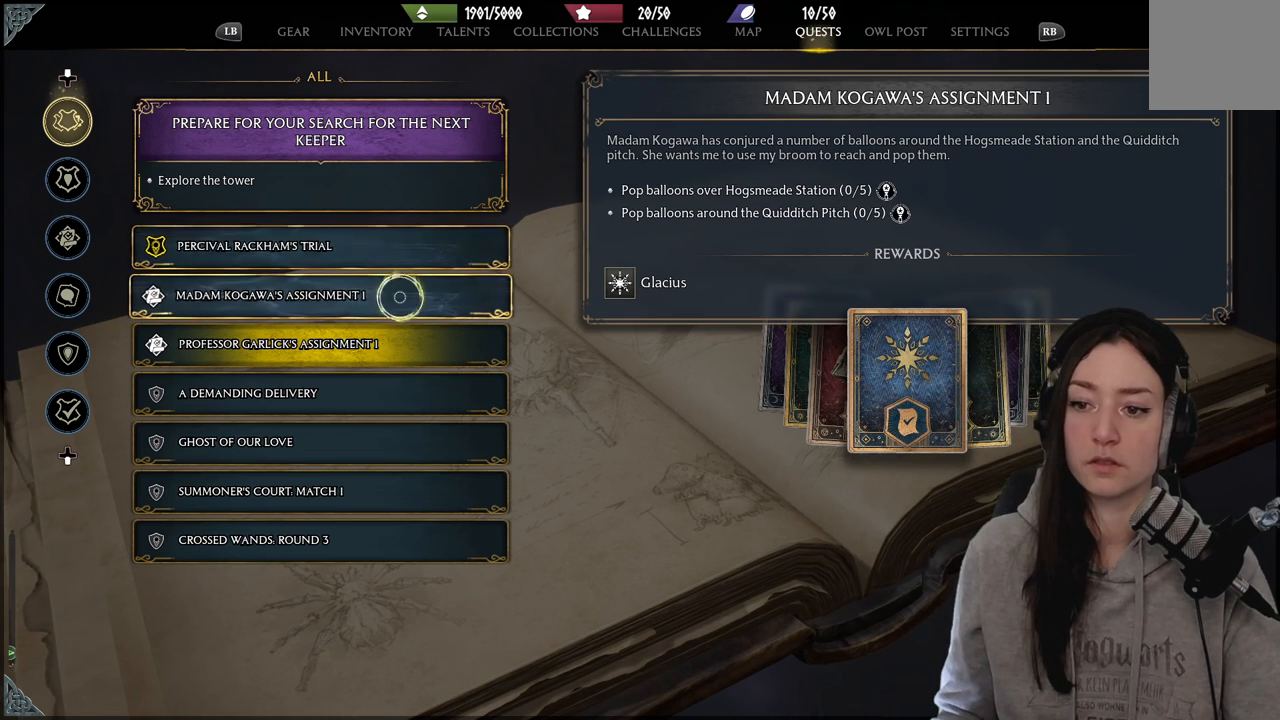
{"buttons": [], "left_stick": "center", "right_stick": "center", "events": [[67, "left_stick", "center"]]}